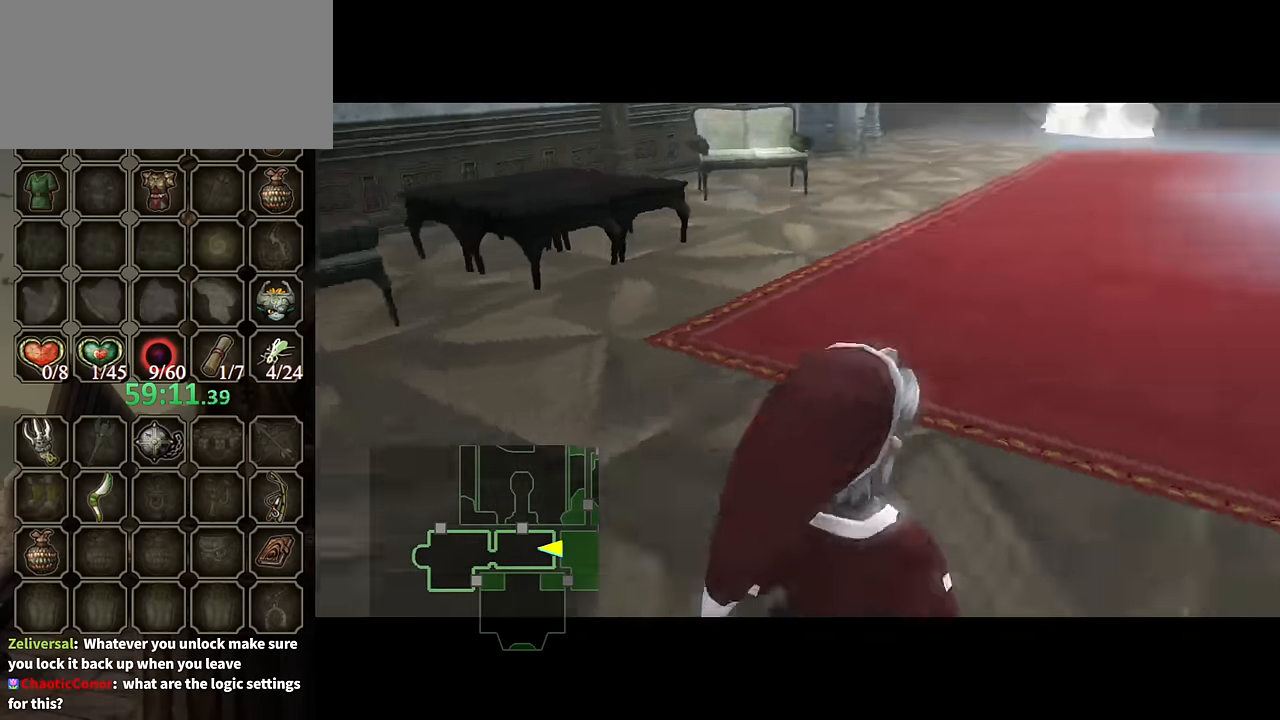
Gameplay with a controller (Nintendo layout); each line is a JSON object with the inputs held at the frame after it. "events" lists button and stick changes between this image and that frame as [ms after this image, input, new state], when the widget could be followed in between. Not read: L3 R3.
{"buttons": [], "left_stick": "up", "right_stick": "center", "events": [[500, "left_stick", "up"]]}
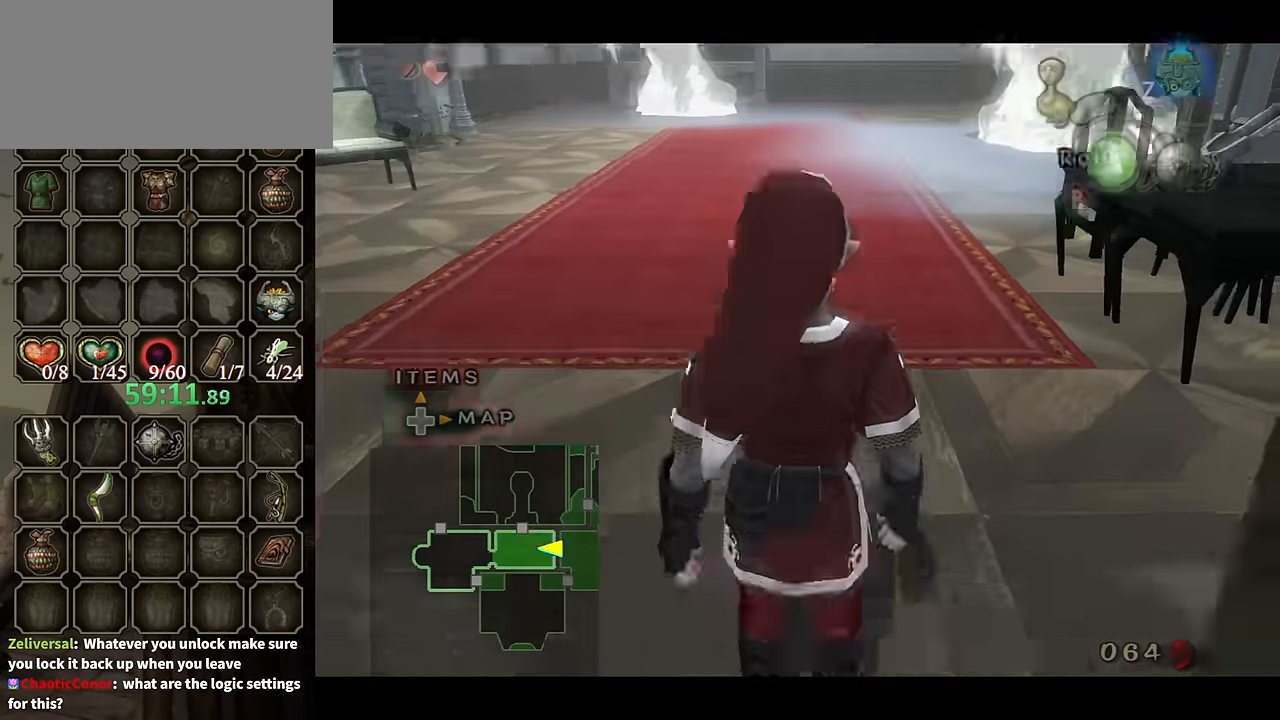
{"buttons": [], "left_stick": "up", "right_stick": "center", "events": [[67, "A", "down"], [167, "A", "up"]]}
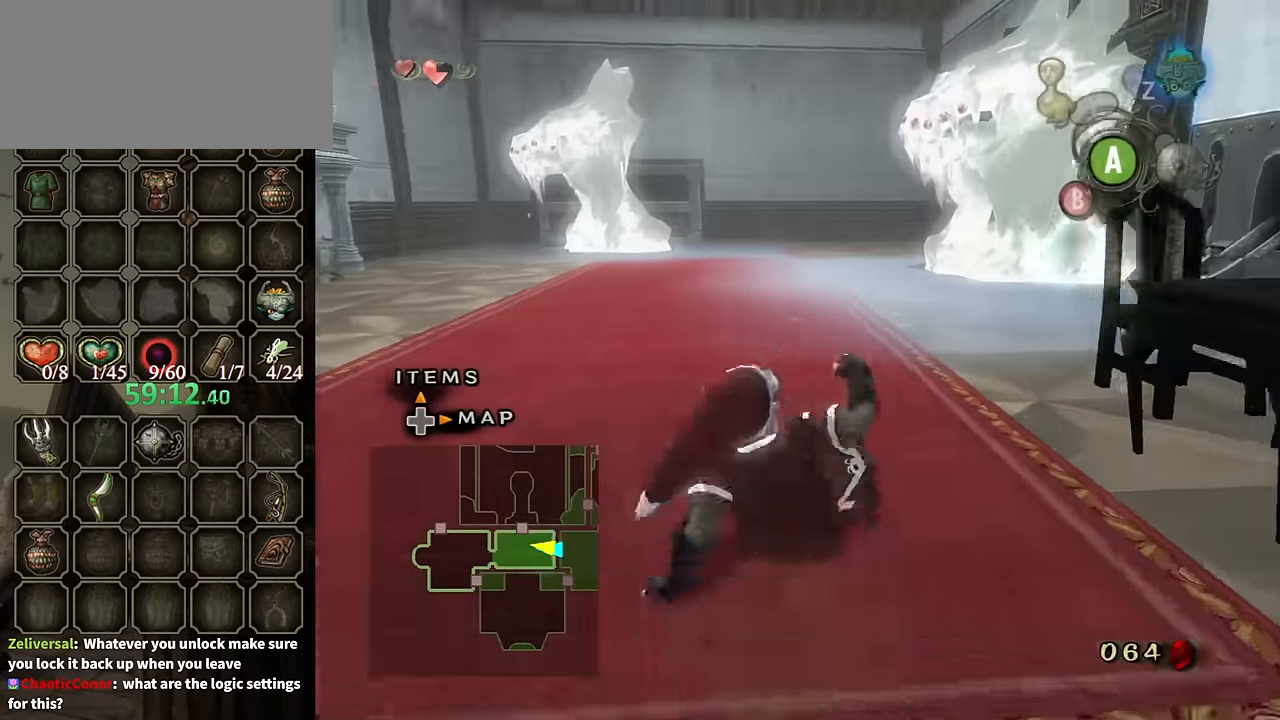
{"buttons": [], "left_stick": "up", "right_stick": "center", "events": [[367, "A", "down"], [433, "A", "up"]]}
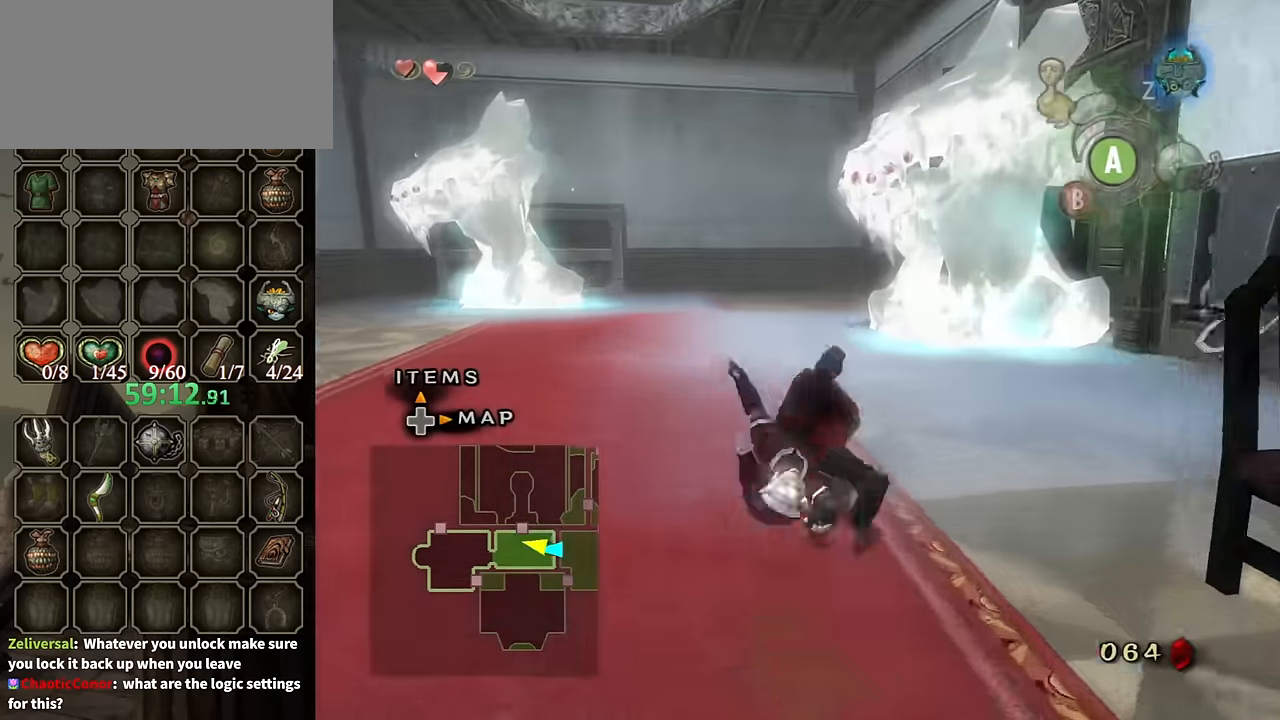
{"buttons": [], "left_stick": "up", "right_stick": "center", "events": [[33, "A", "down"], [67, "A", "up"]]}
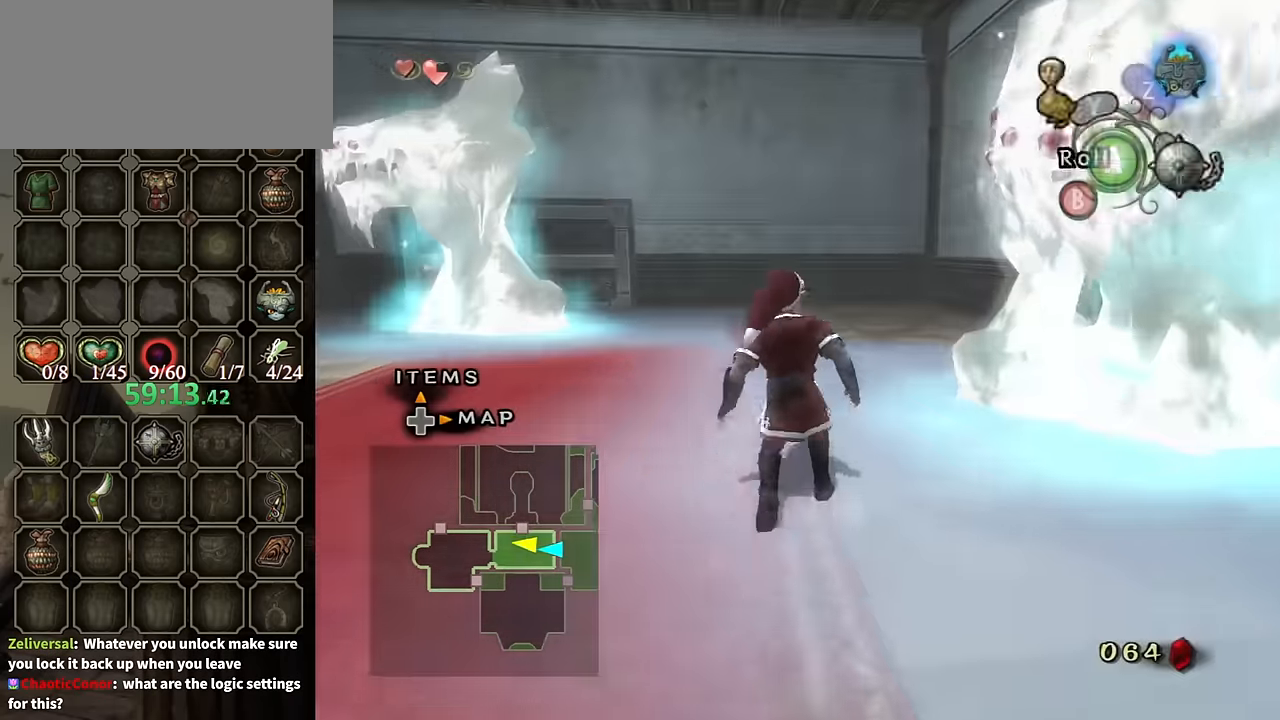
{"buttons": [], "left_stick": "up", "right_stick": "center", "events": [[333, "A", "down"], [367, "A", "up"]]}
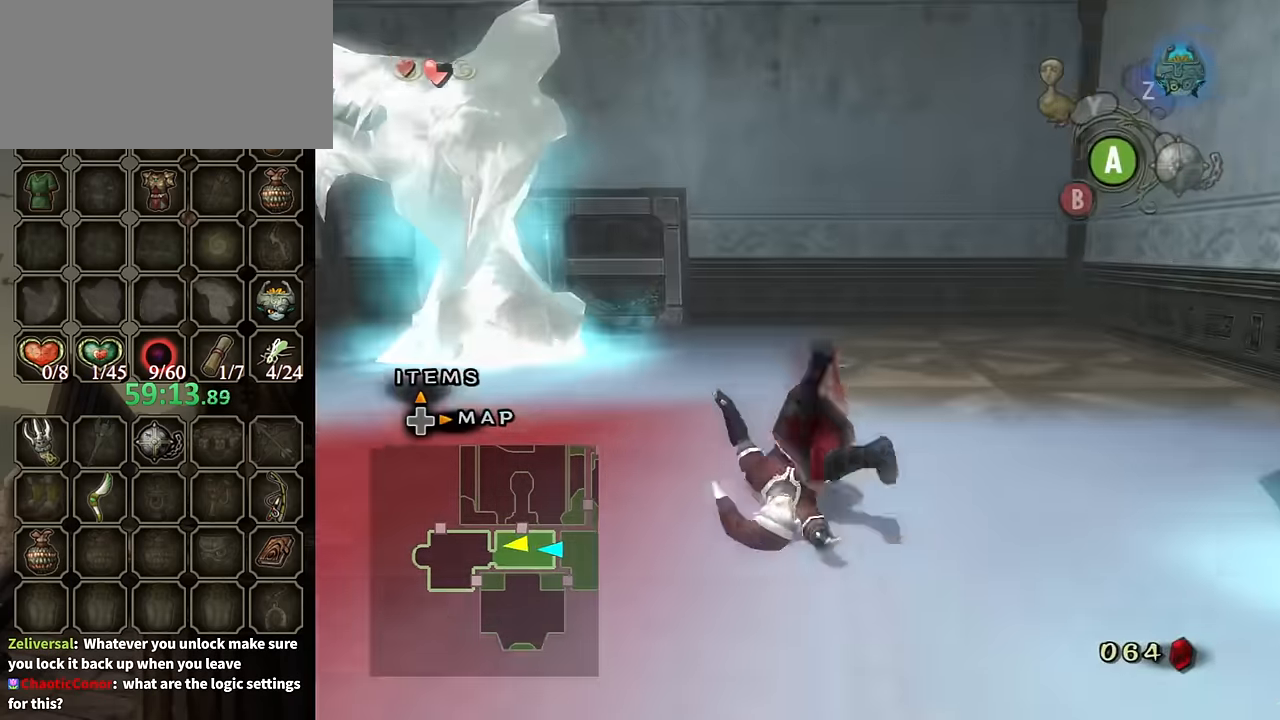
{"buttons": ["A"], "left_stick": "up", "right_stick": "center", "events": [[500, "A", "down"]]}
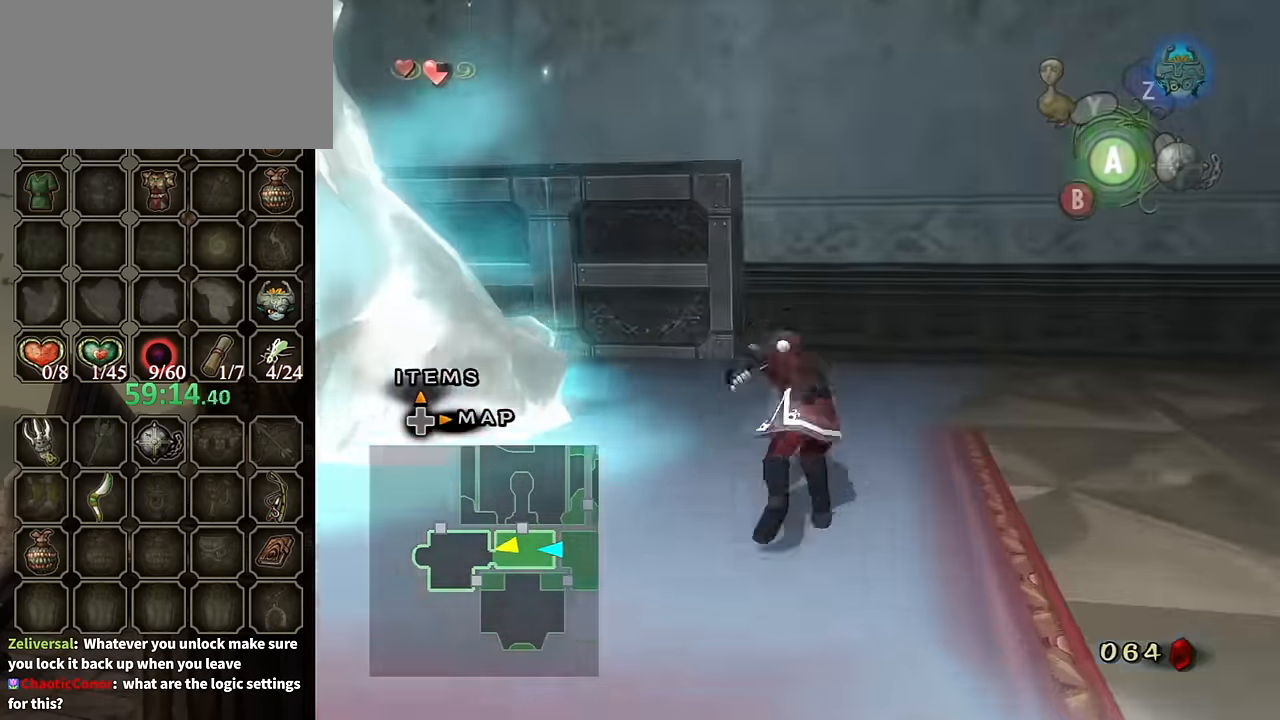
{"buttons": [], "left_stick": "up-left", "right_stick": "center", "events": [[67, "A", "up"], [133, "A", "down"], [167, "A", "up"], [267, "left_stick", "up-left"]]}
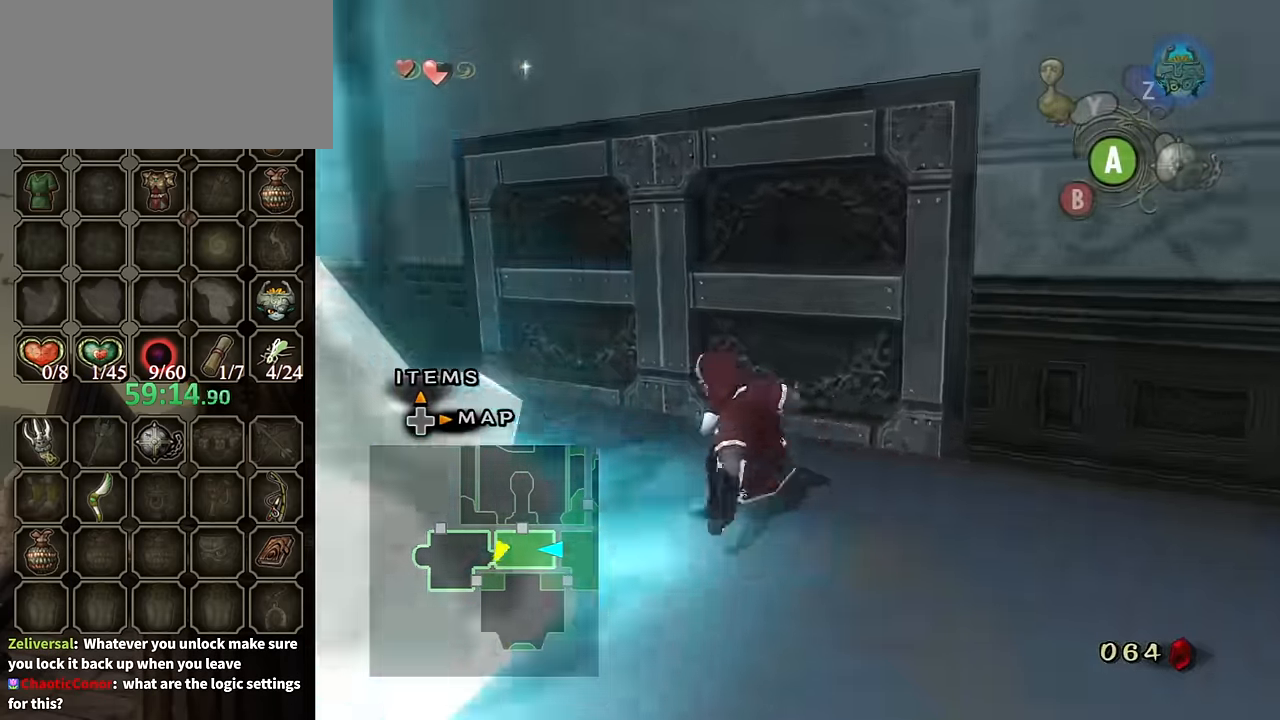
{"buttons": [], "left_stick": "up-right", "right_stick": "center", "events": [[167, "X", "down"], [233, "X", "up"], [333, "left_stick", "up-right"], [400, "X", "down"], [467, "X", "up"]]}
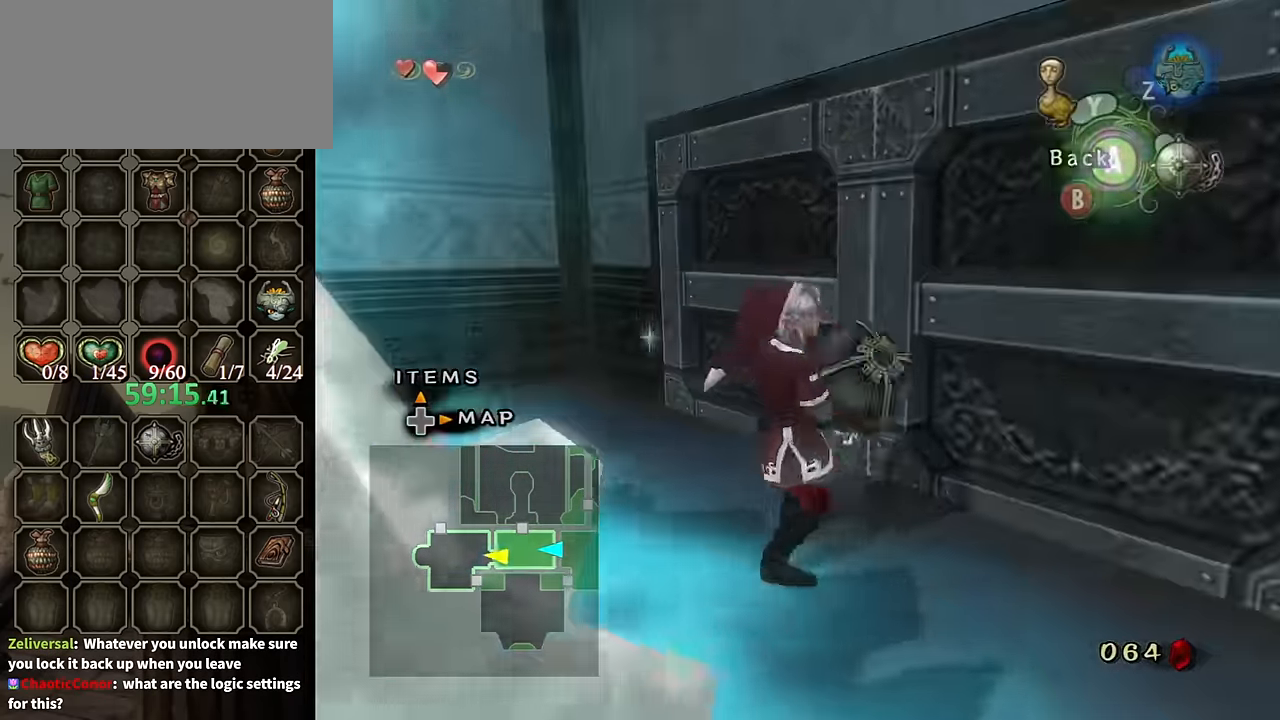
{"buttons": [], "left_stick": "center", "right_stick": "center", "events": [[400, "left_stick", "center"]]}
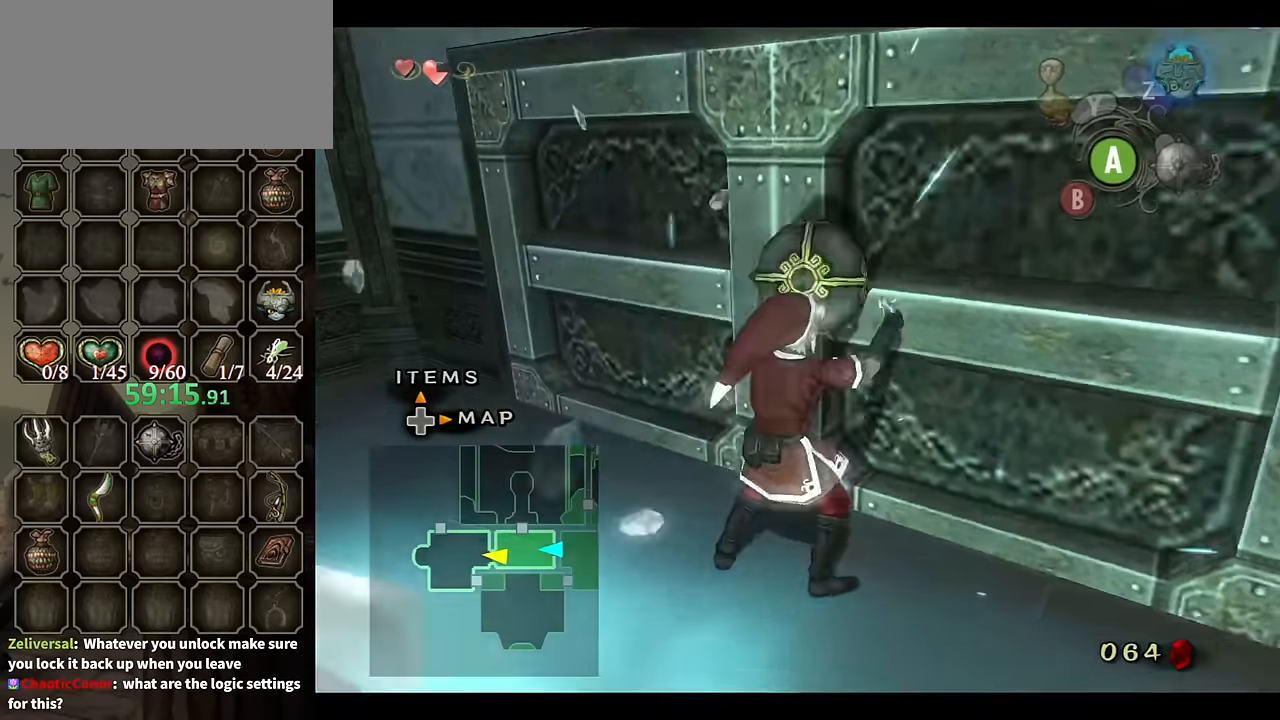
{"buttons": [], "left_stick": "up-right", "right_stick": "center", "events": [[467, "left_stick", "up-right"]]}
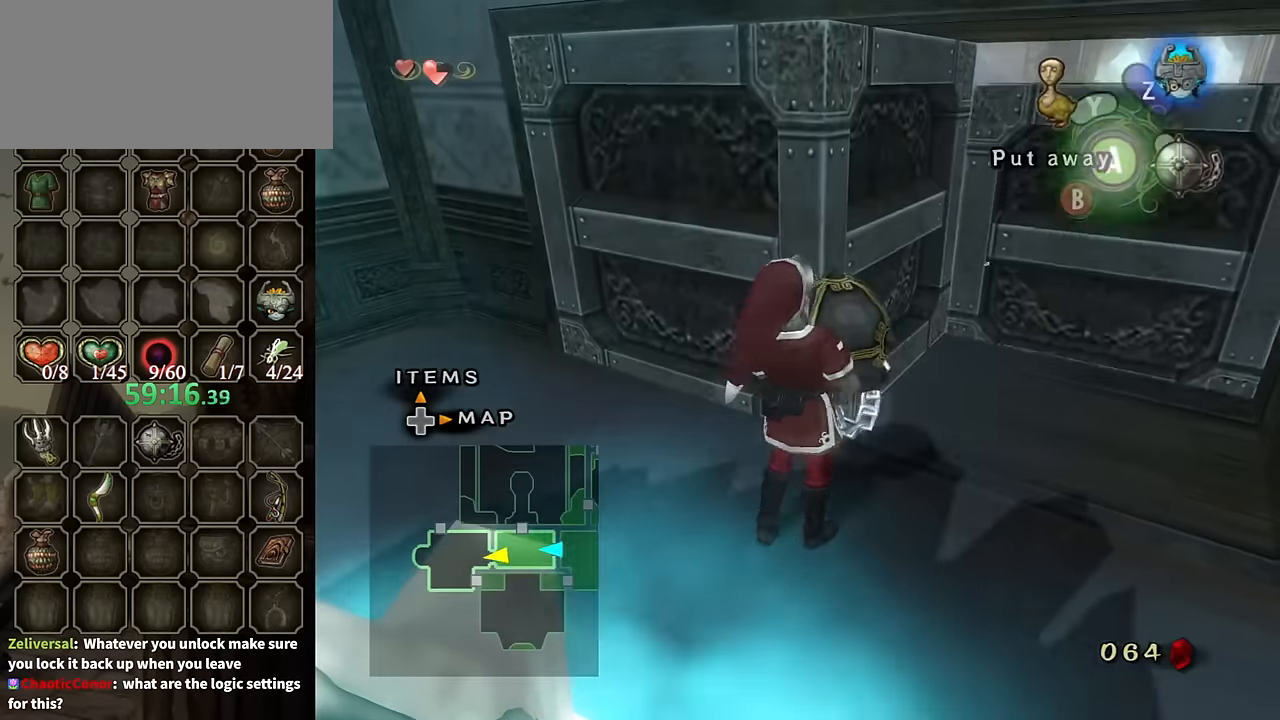
{"buttons": [], "left_stick": "up-left", "right_stick": "center", "events": [[33, "left_stick", "up"], [133, "X", "down"], [200, "X", "up"], [267, "X", "down"], [333, "X", "up"], [367, "X", "down"], [367, "left_stick", "up-left"], [467, "X", "up"]]}
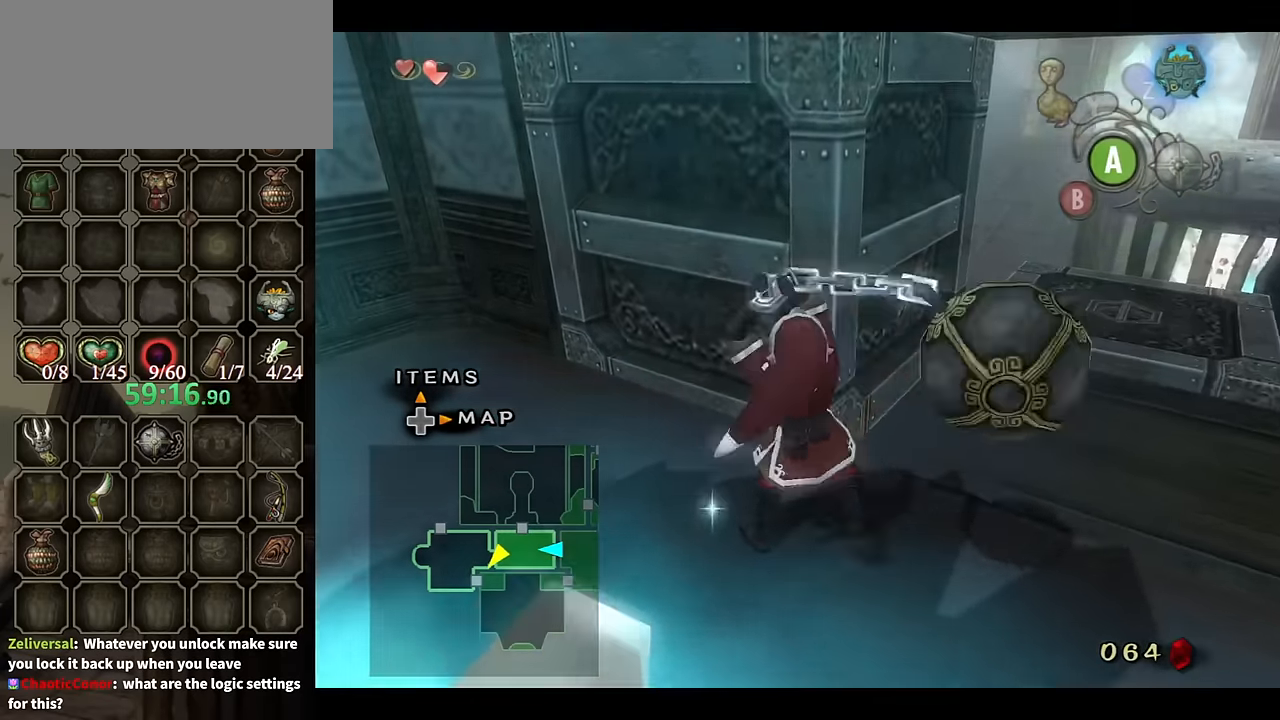
{"buttons": [], "left_stick": "up-right", "right_stick": "center", "events": [[33, "left_stick", "up"], [267, "left_stick", "up-right"]]}
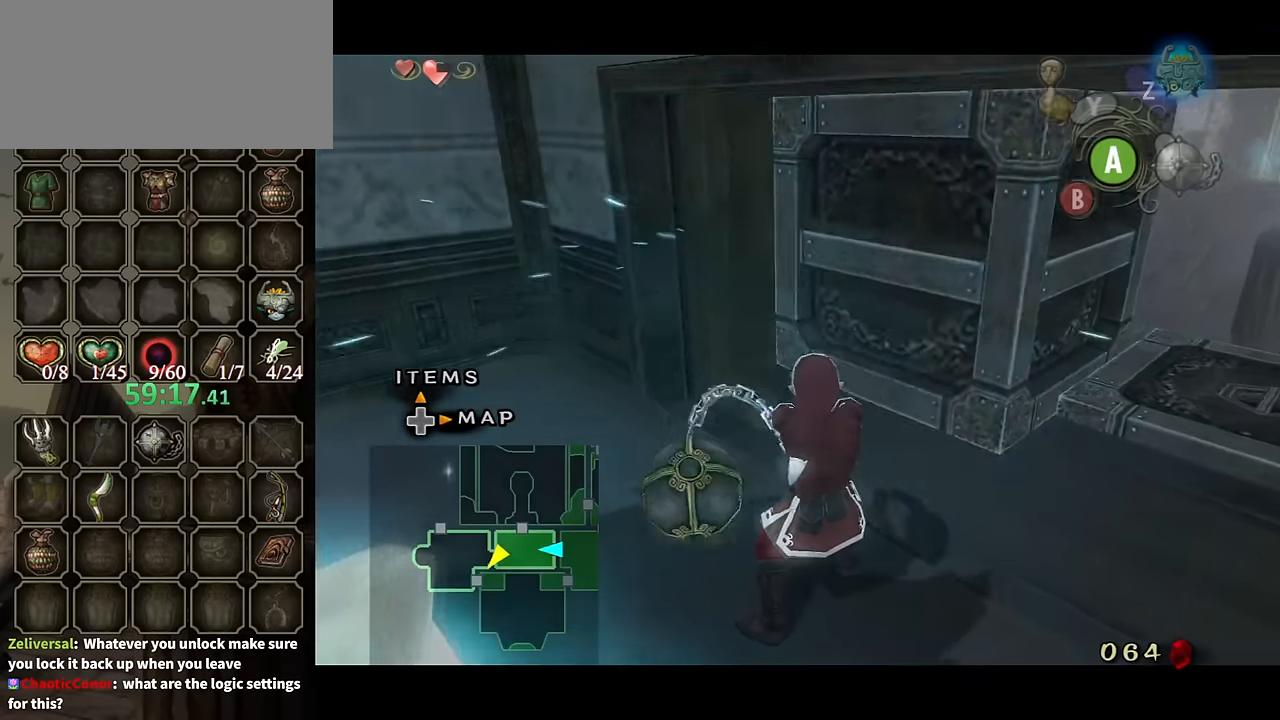
{"buttons": [], "left_stick": "up", "right_stick": "right", "events": [[133, "right_stick", "right"], [233, "right_stick", "center"], [300, "left_stick", "center"], [300, "right_stick", "right"], [467, "left_stick", "up"]]}
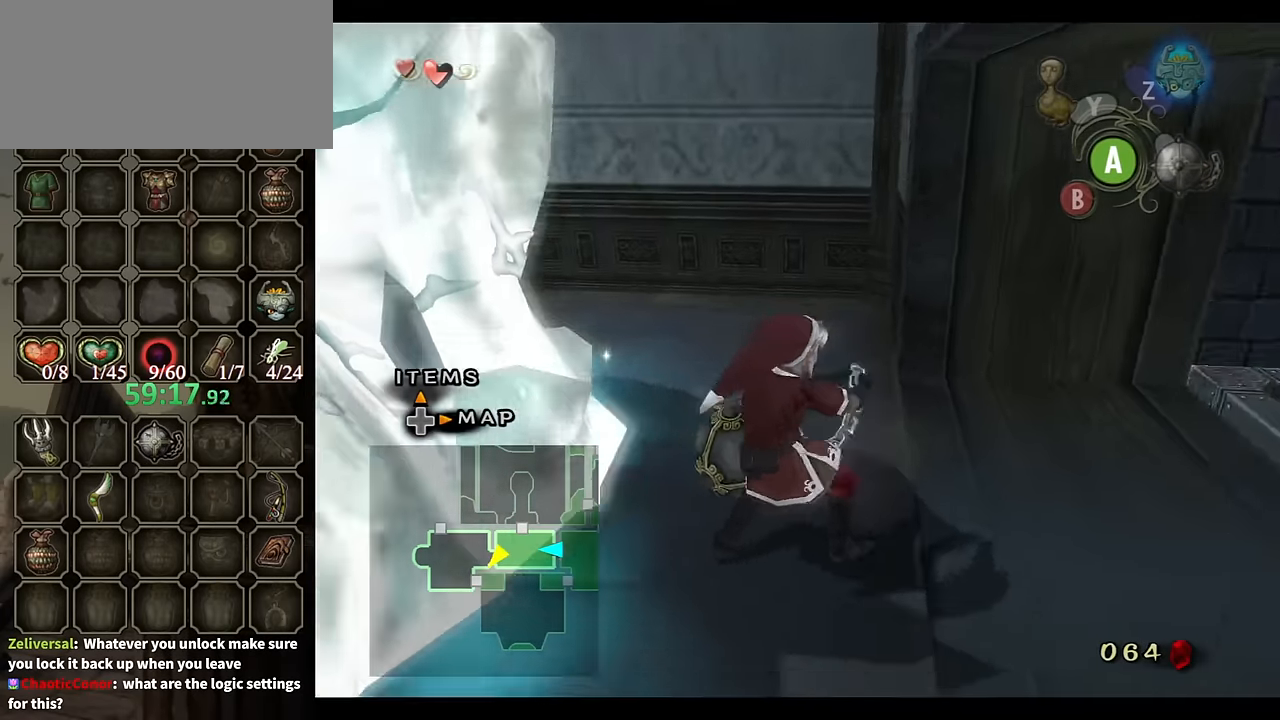
{"buttons": ["X"], "left_stick": "left", "right_stick": "center", "events": [[33, "right_stick", "center"], [233, "left_stick", "center"], [367, "left_stick", "up-left"], [433, "left_stick", "left"], [467, "X", "down"]]}
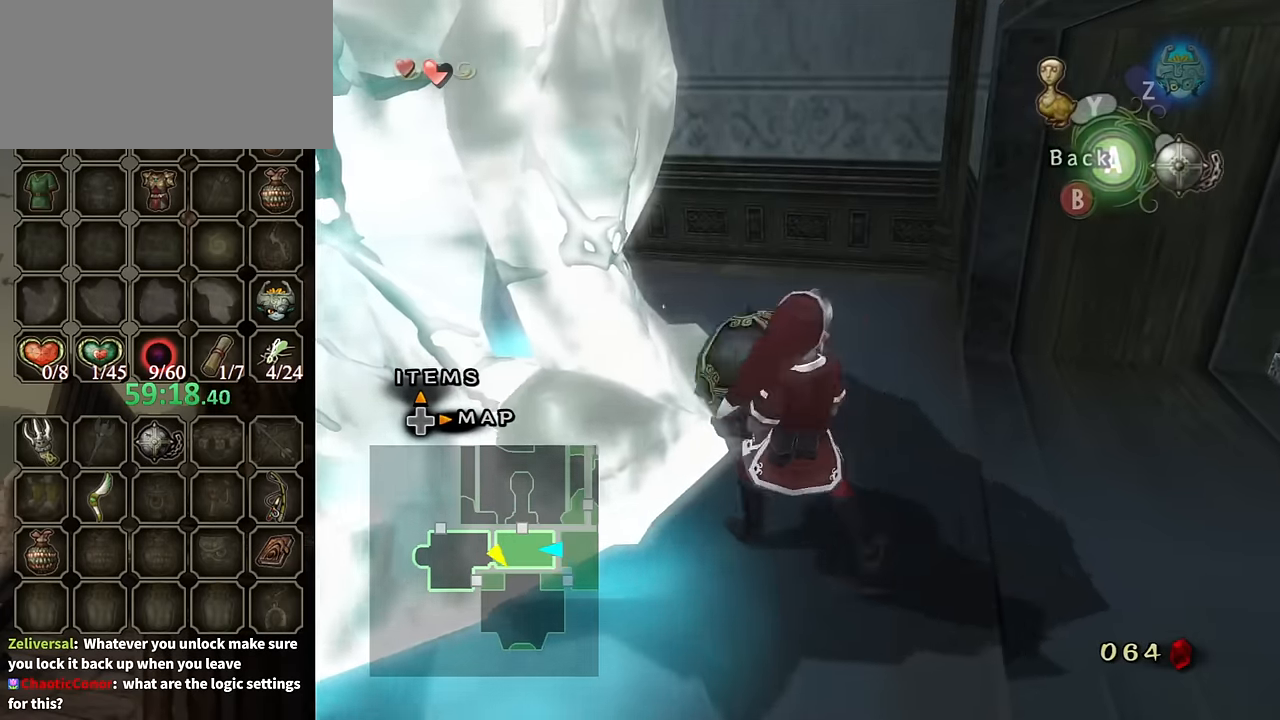
{"buttons": [], "left_stick": "up-left", "right_stick": "center", "events": [[33, "X", "up"], [67, "left_stick", "up-left"], [100, "X", "down"], [167, "X", "up"], [233, "X", "down"], [233, "left_stick", "center"], [300, "X", "up"], [300, "left_stick", "up-left"], [367, "X", "down"], [433, "X", "up"]]}
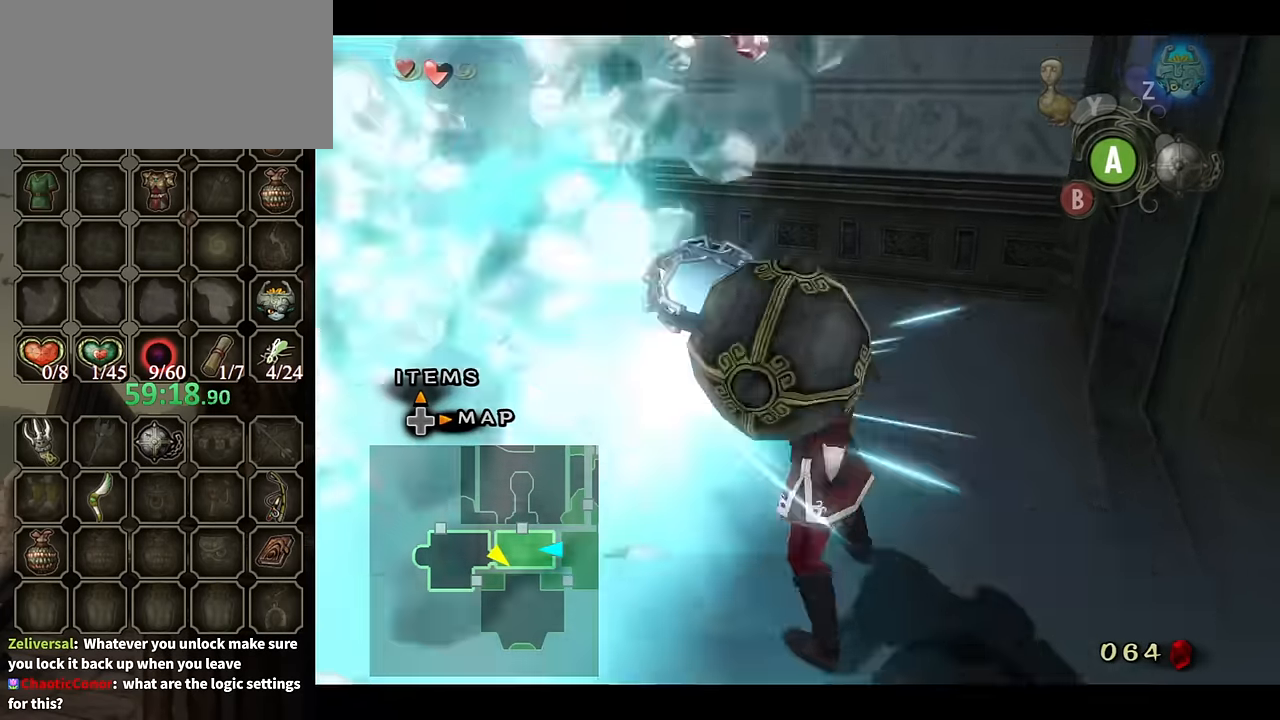
{"buttons": [], "left_stick": "right", "right_stick": "left", "events": [[33, "left_stick", "center"], [333, "left_stick", "right"], [400, "right_stick", "left"]]}
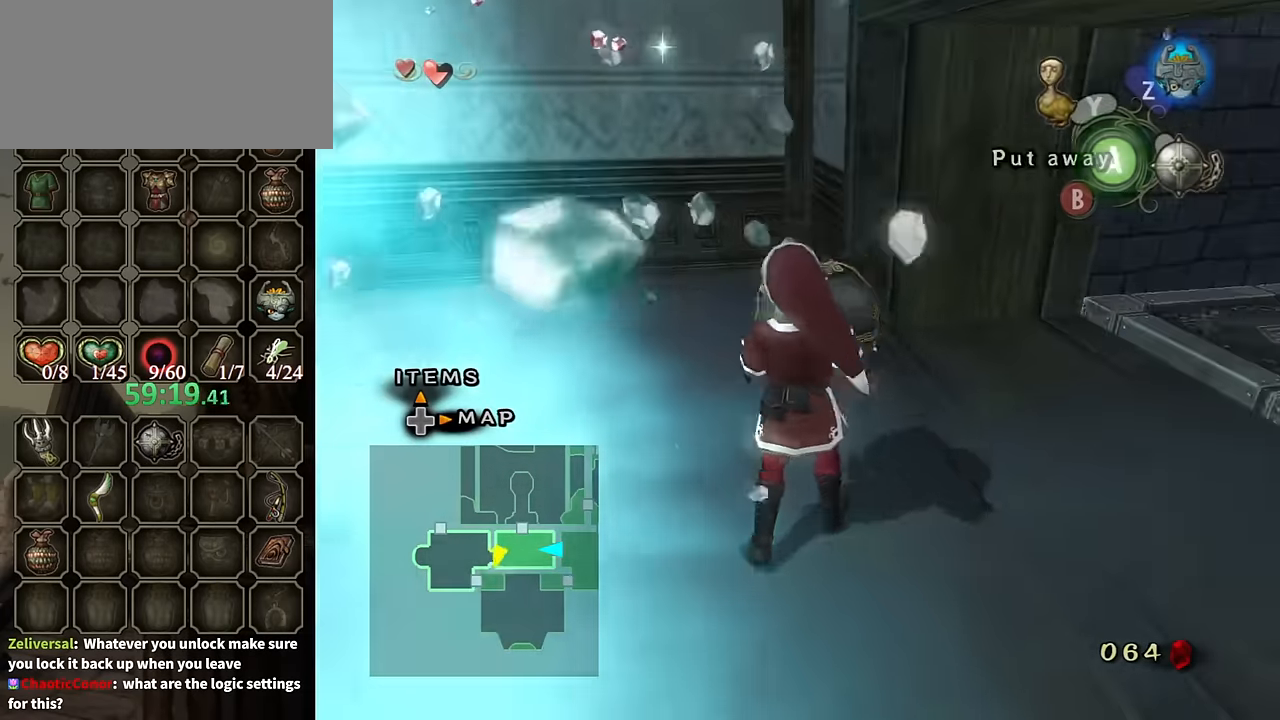
{"buttons": [], "left_stick": "up-right", "right_stick": "center", "events": [[100, "left_stick", "up-right"], [100, "right_stick", "center"], [200, "A", "down"], [267, "A", "up"], [334, "A", "down"], [400, "A", "up"]]}
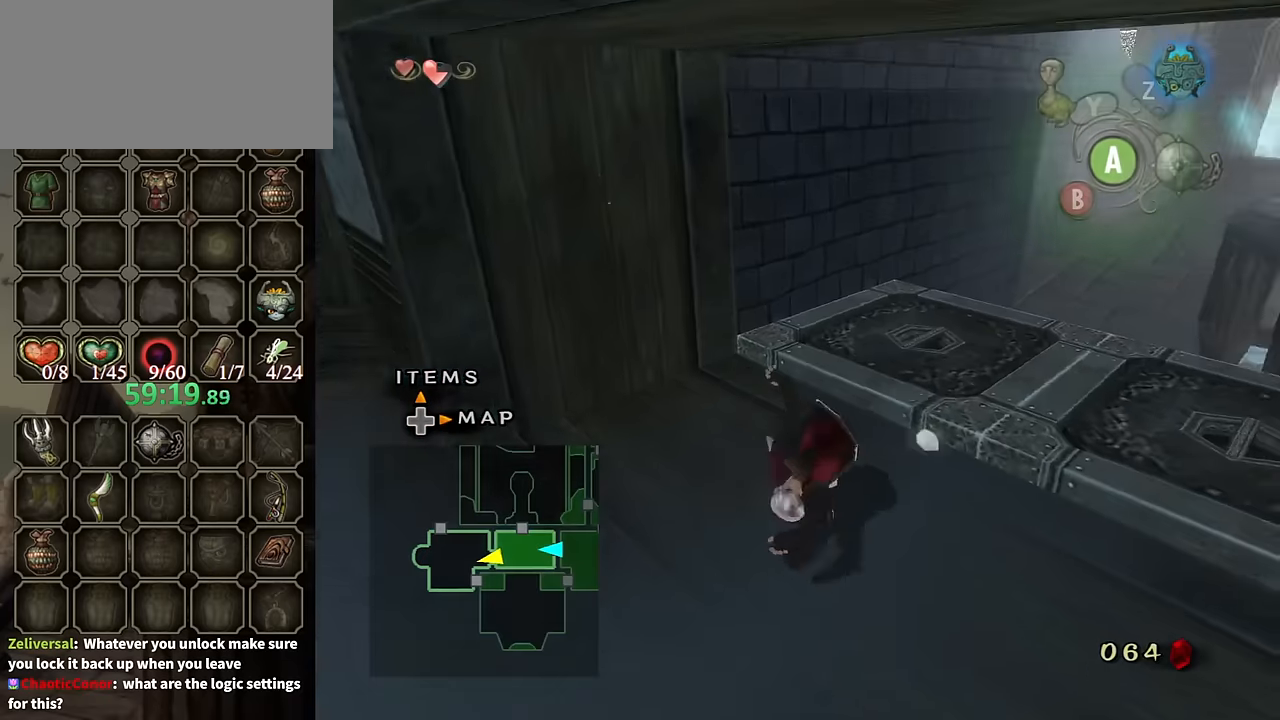
{"buttons": [], "left_stick": "up", "right_stick": "center", "events": [[67, "right_stick", "left"], [167, "left_stick", "up"], [234, "right_stick", "center"]]}
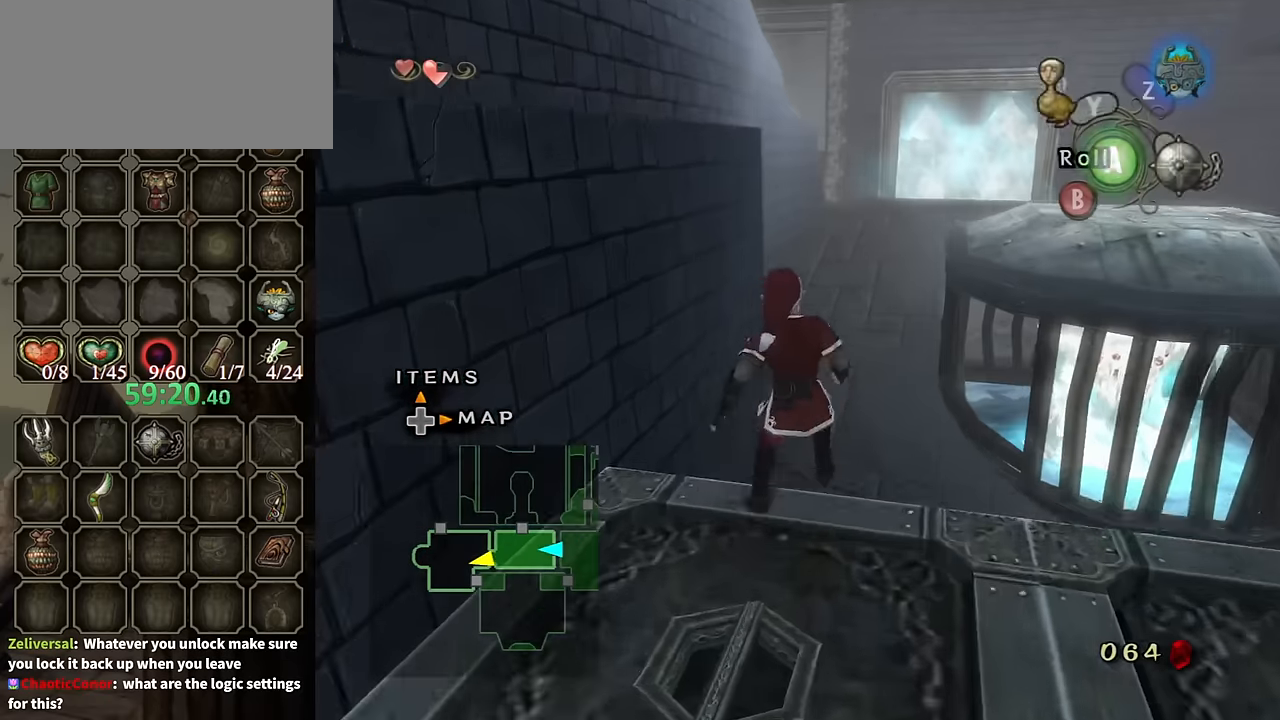
{"buttons": ["A"], "left_stick": "up", "right_stick": "center", "events": [[34, "A", "down"], [100, "A", "up"], [467, "A", "down"]]}
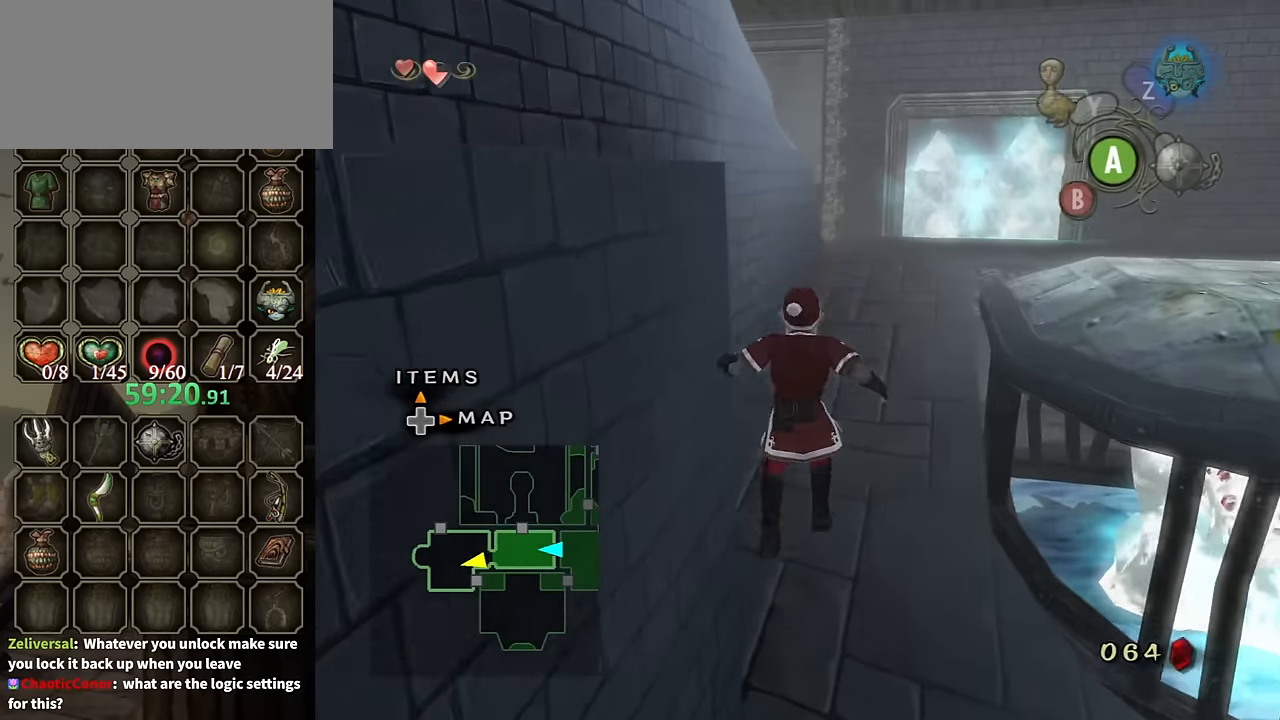
{"buttons": ["A"], "left_stick": "up", "right_stick": "center", "events": []}
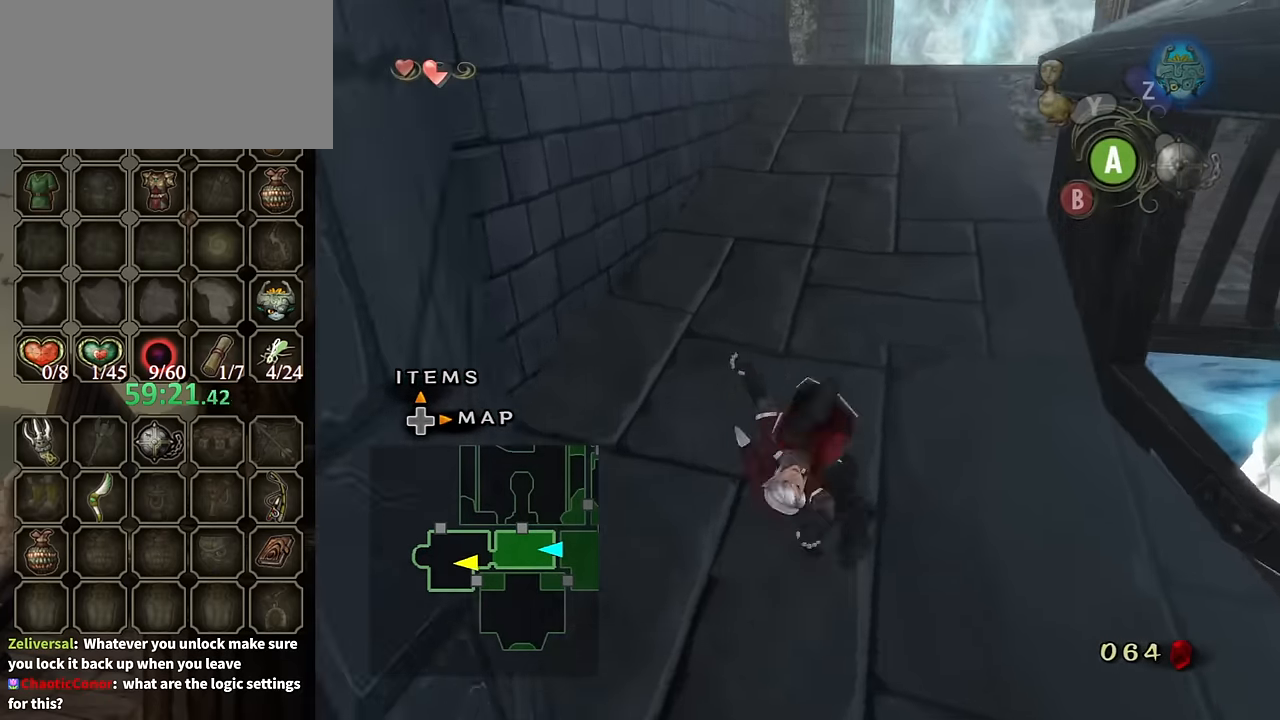
{"buttons": ["A"], "left_stick": "up", "right_stick": "center", "events": [[167, "A", "up"], [500, "A", "down"]]}
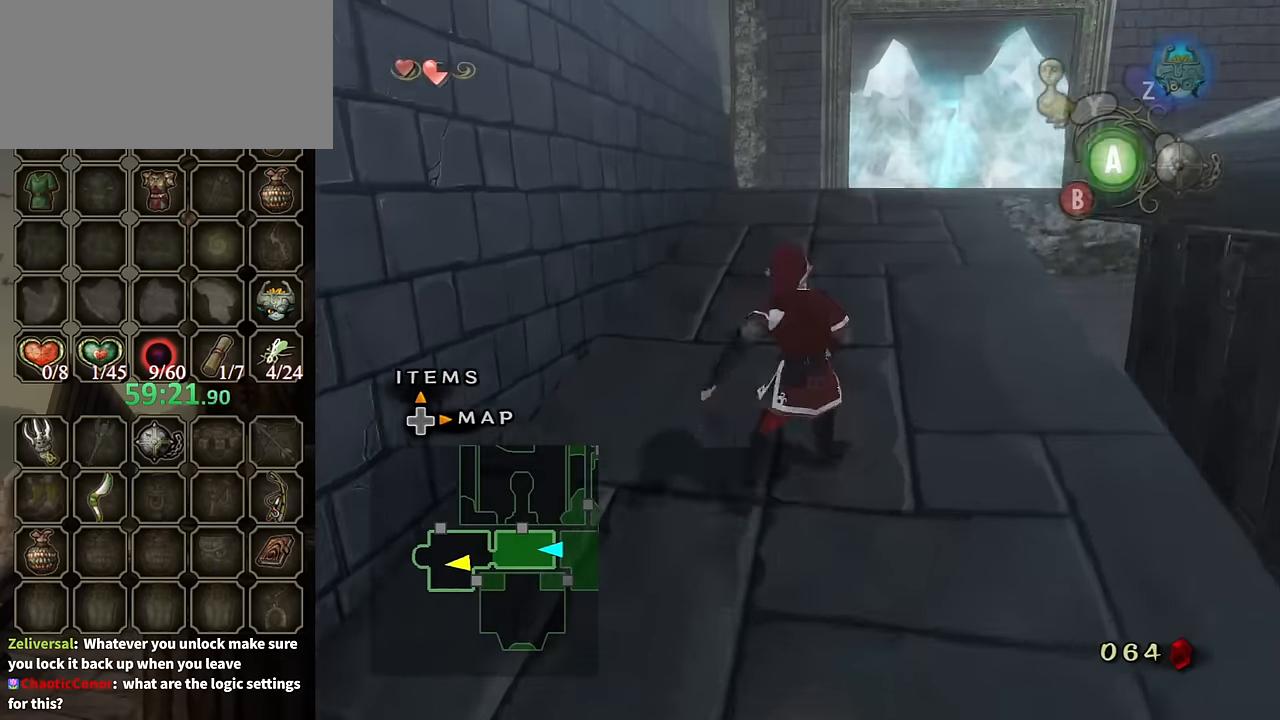
{"buttons": [], "left_stick": "up", "right_stick": "center", "events": [[67, "A", "up"], [167, "A", "down"], [234, "A", "up"]]}
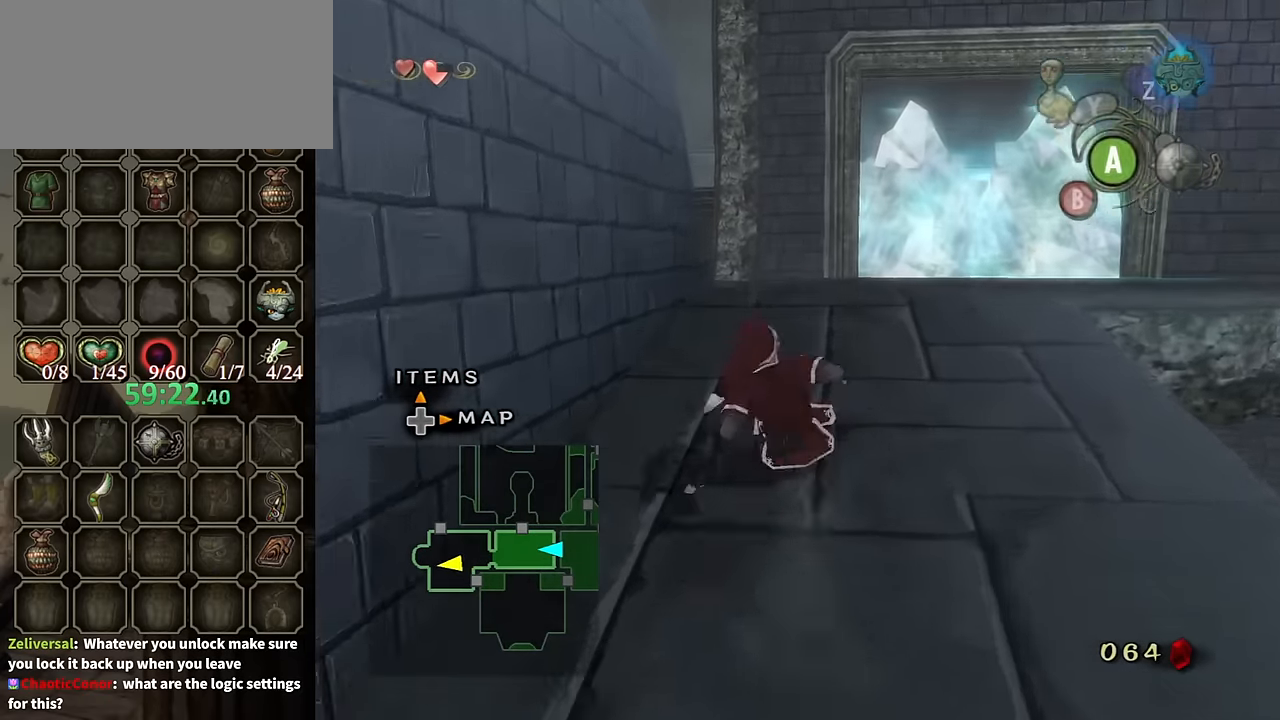
{"buttons": [], "left_stick": "center", "right_stick": "center", "events": [[267, "A", "down"], [334, "A", "up"], [367, "left_stick", "center"]]}
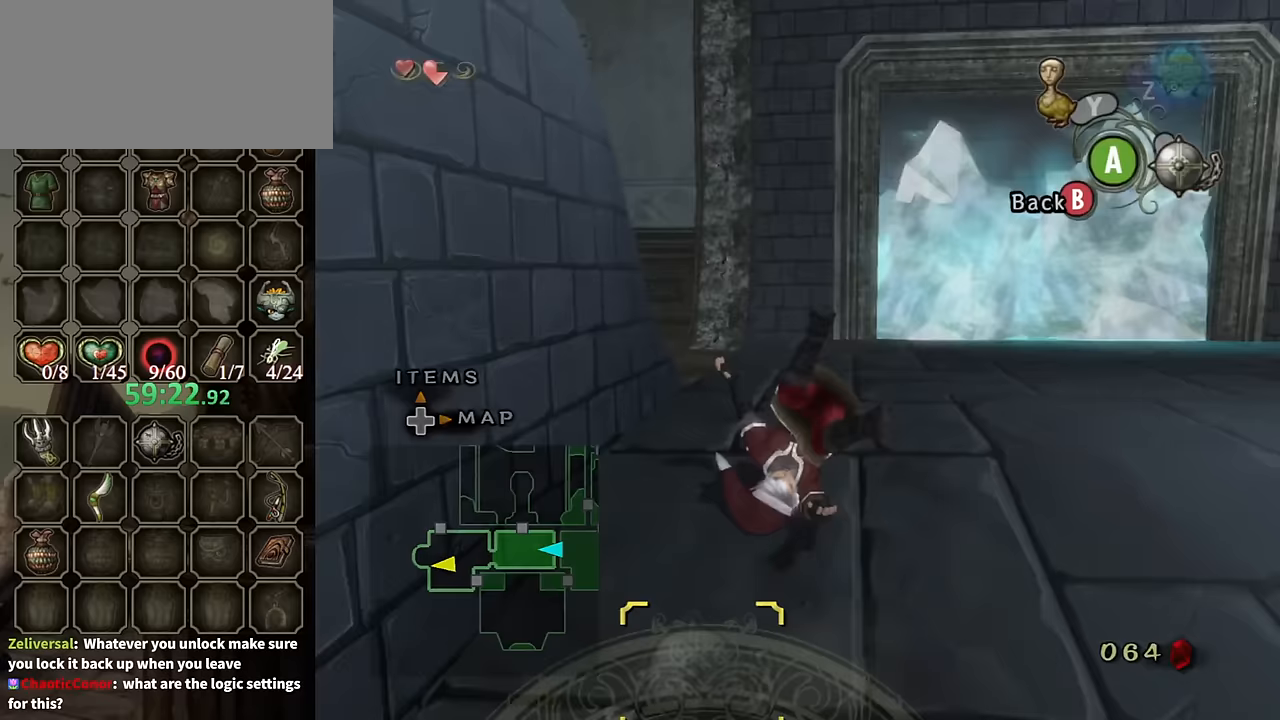
{"buttons": ["Y"], "left_stick": "center", "right_stick": "center", "events": [[33, "DPAD_UP", "down"], [100, "DPAD_UP", "up"], [333, "left_stick", "right"], [433, "left_stick", "center"], [500, "Y", "down"]]}
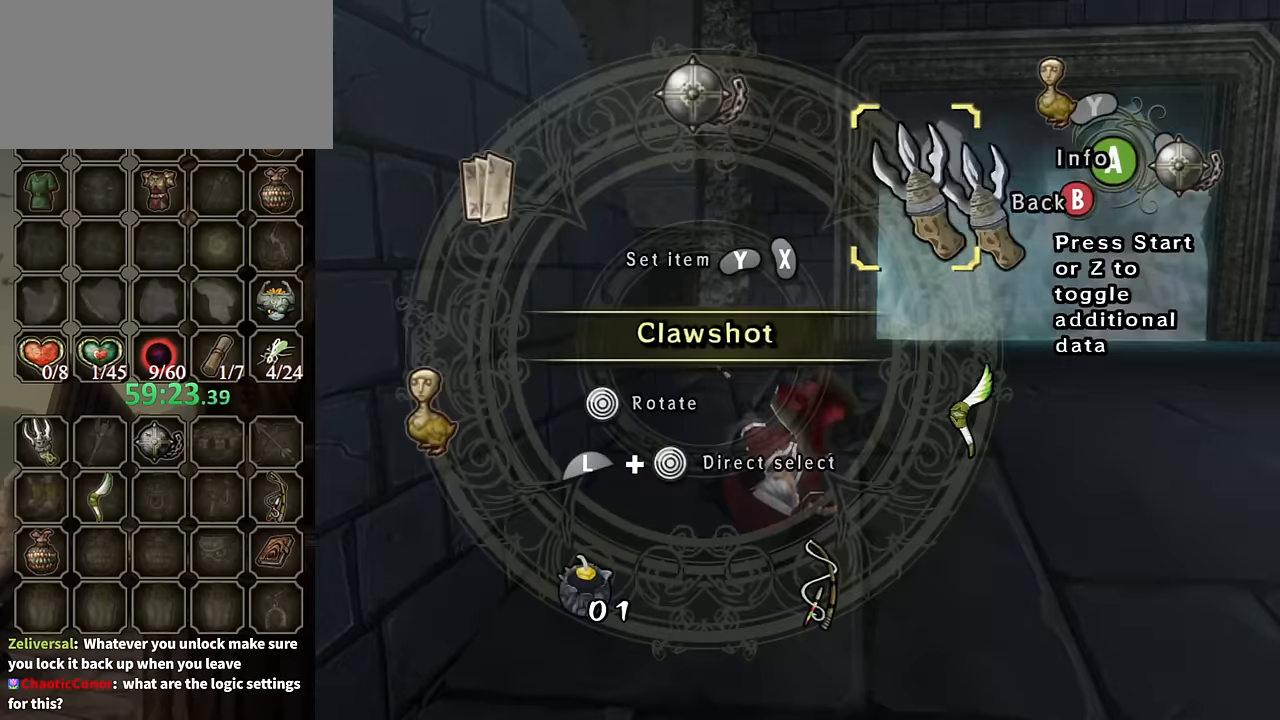
{"buttons": [], "left_stick": "up", "right_stick": "center", "events": [[67, "Y", "up"], [167, "Y", "down"], [200, "Y", "up"], [267, "B", "down"], [367, "B", "up"], [467, "left_stick", "up"]]}
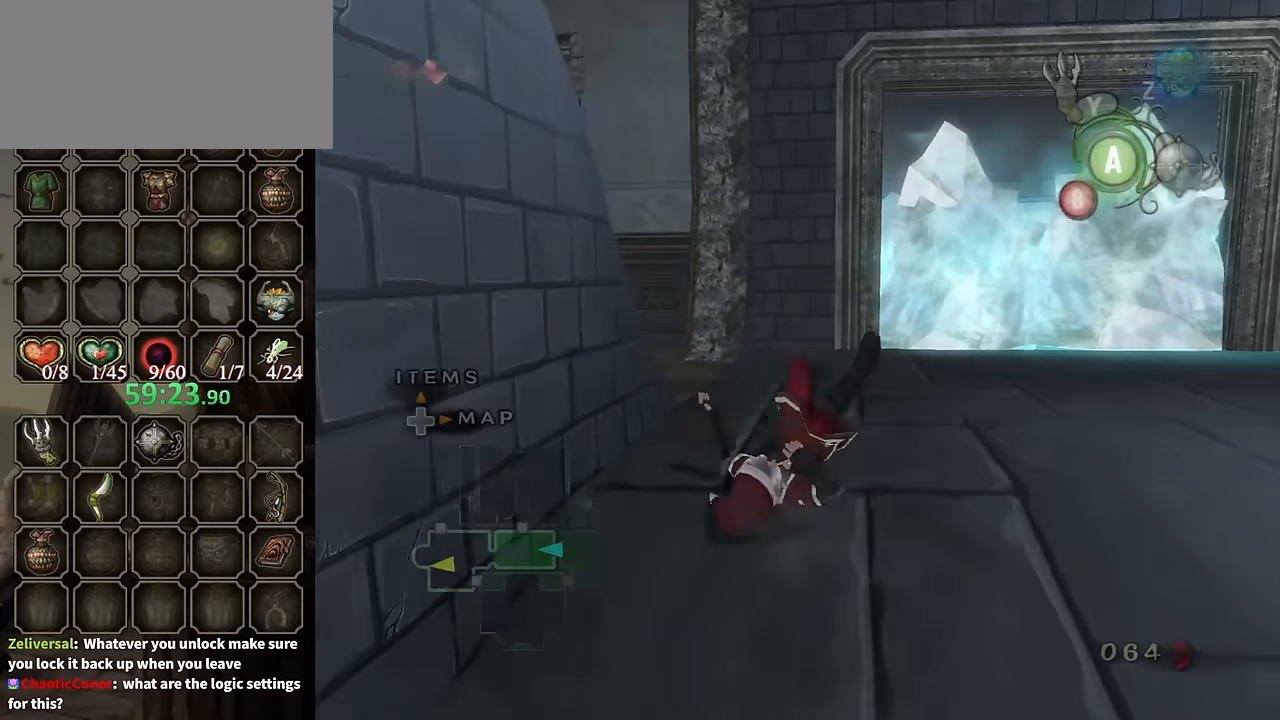
{"buttons": [], "left_stick": "up", "right_stick": "center", "events": [[67, "right_stick", "right"], [467, "right_stick", "center"]]}
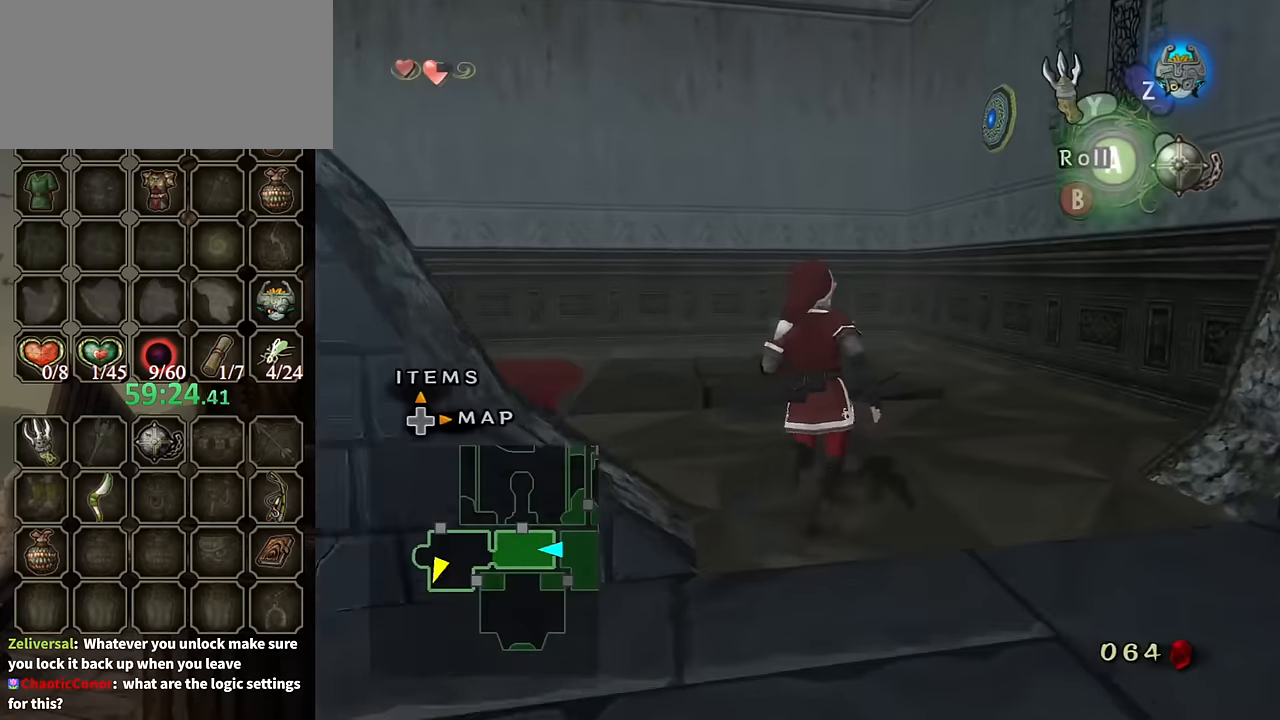
{"buttons": ["X"], "left_stick": "up-left", "right_stick": "center", "events": [[367, "X", "down"], [400, "left_stick", "up-left"]]}
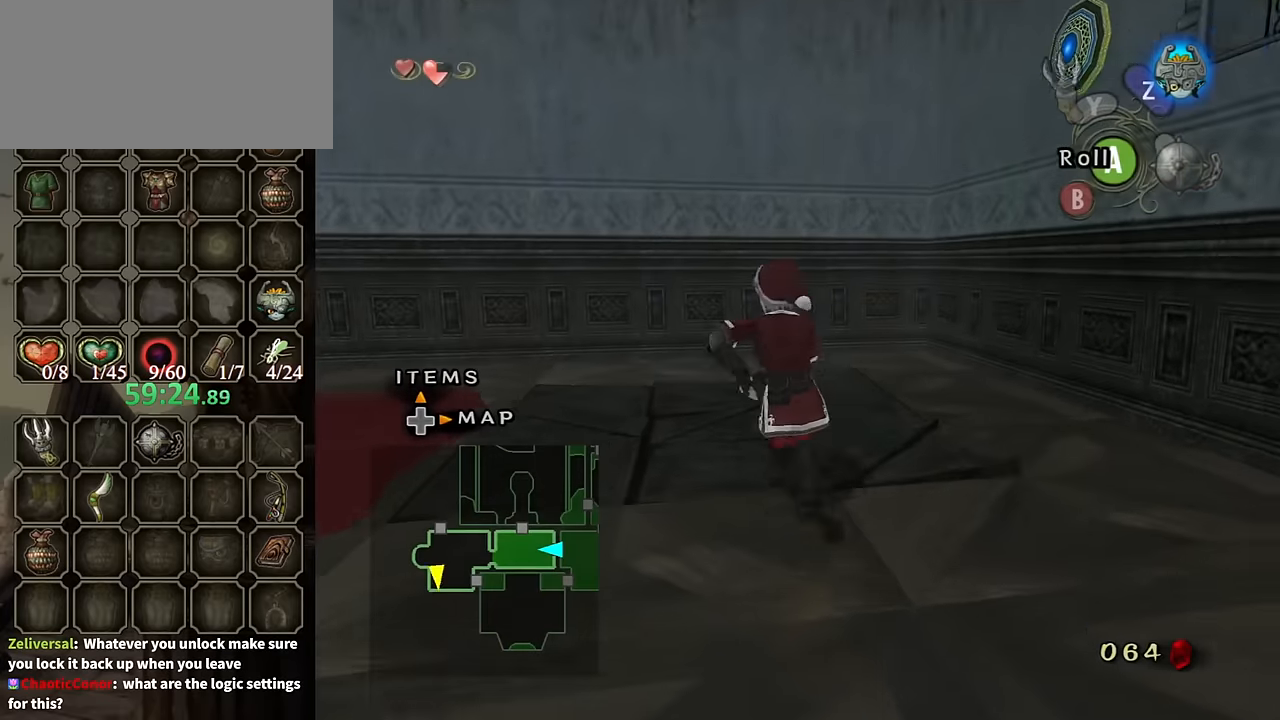
{"buttons": [], "left_stick": "up", "right_stick": "center", "events": [[33, "X", "up"], [100, "left_stick", "up"]]}
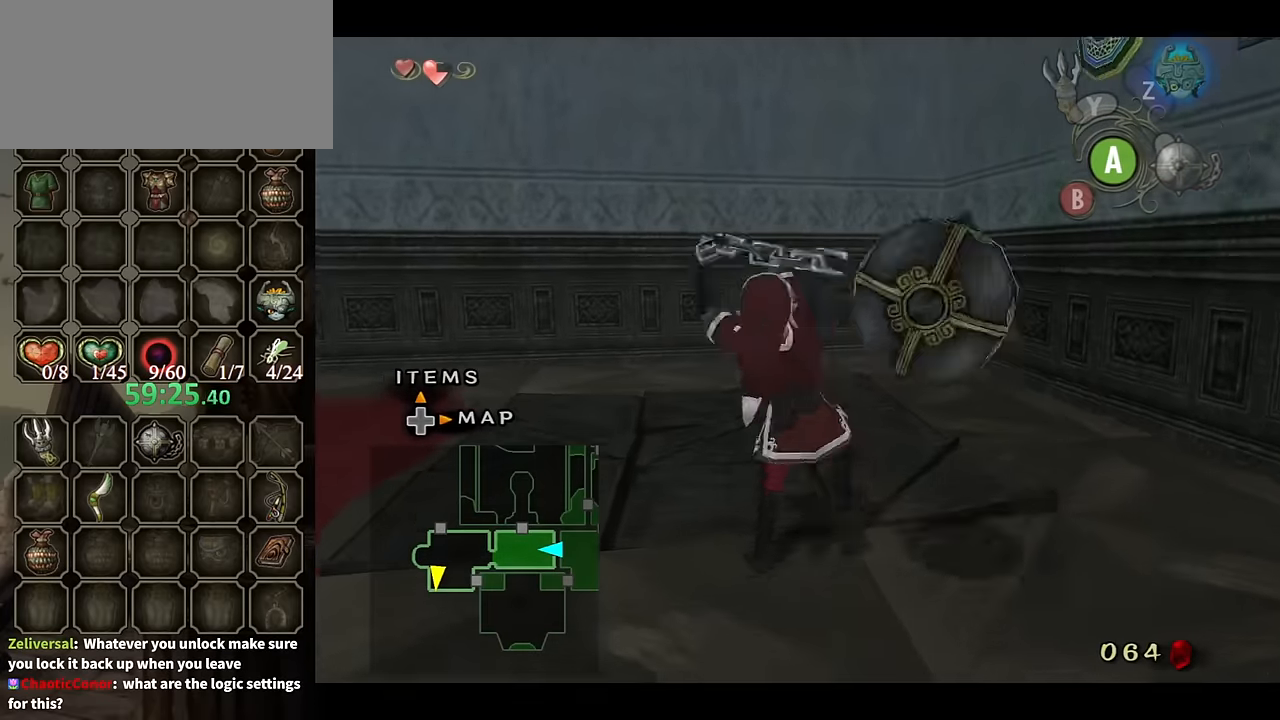
{"buttons": [], "left_stick": "up", "right_stick": "center", "events": []}
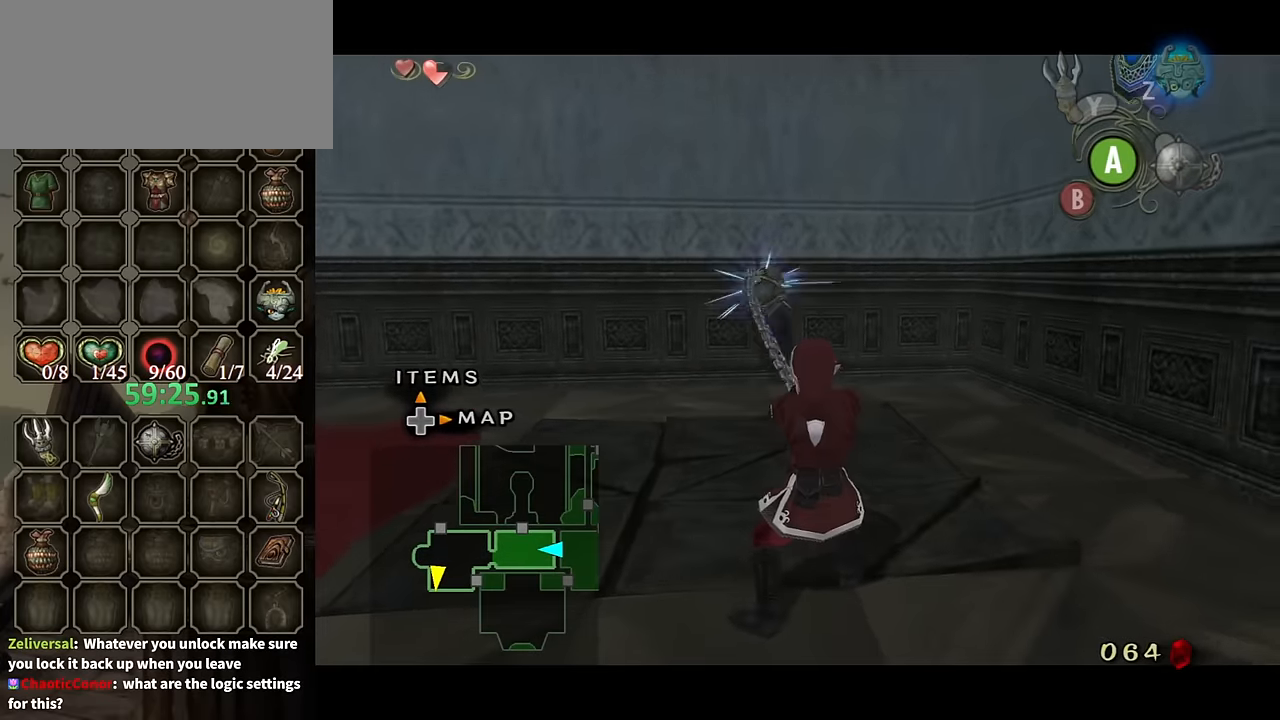
{"buttons": [], "left_stick": "up", "right_stick": "center", "events": []}